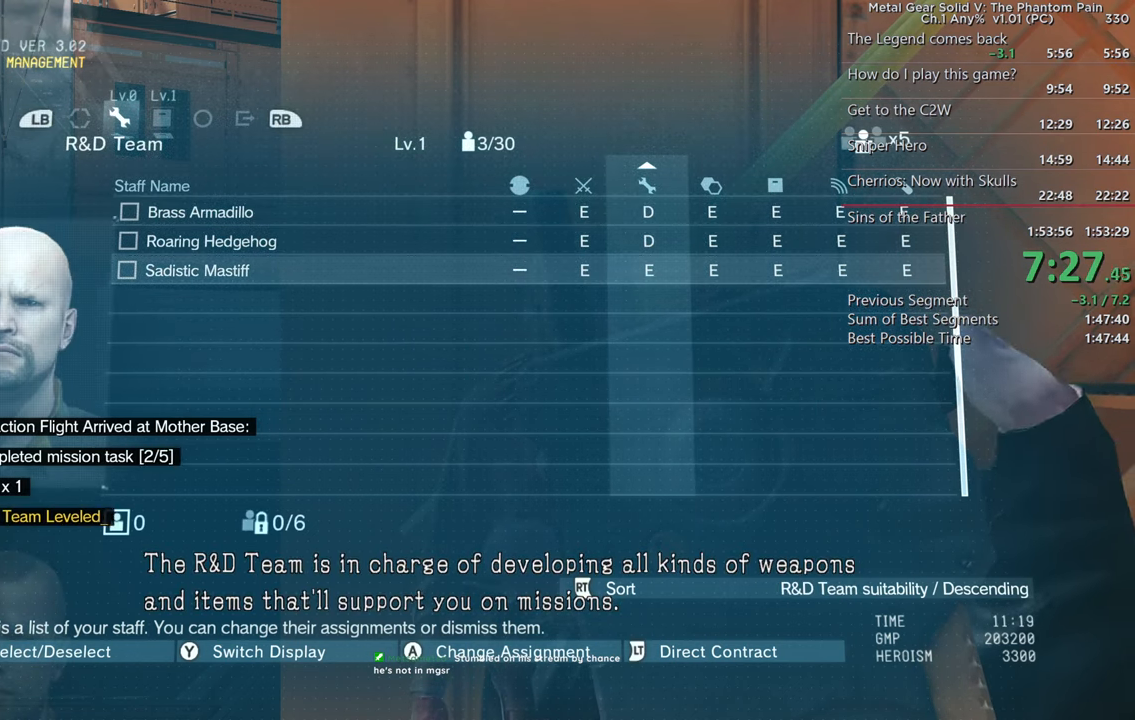
Gameplay with a controller (PlayStation layout); each line is a JSON object with the inputs held at the frame after it. "events" lists button and stick changes between this image and that frame as [ms after this image, input, new state], when the widget could be followed in between. Not read: SELECT START.
{"buttons": ["DPAD_DOWN"], "left_stick": "center", "right_stick": "center", "events": [[50, "DPAD_DOWN", "up"], [200, "DPAD_UP", "down"], [284, "DPAD_UP", "up"], [417, "DPAD_DOWN", "down"]]}
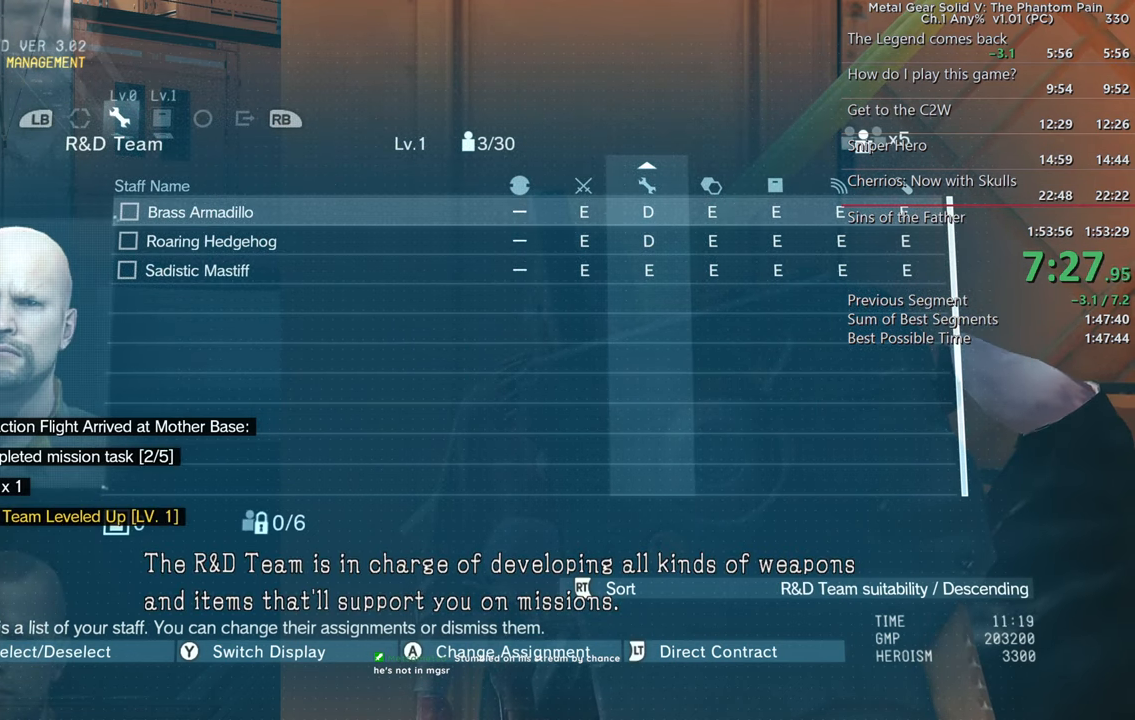
{"buttons": [], "left_stick": "center", "right_stick": "center", "events": [[17, "DPAD_DOWN", "up"], [134, "DPAD_UP", "down"], [217, "DPAD_UP", "up"], [367, "DPAD_DOWN", "down"], [467, "DPAD_DOWN", "up"]]}
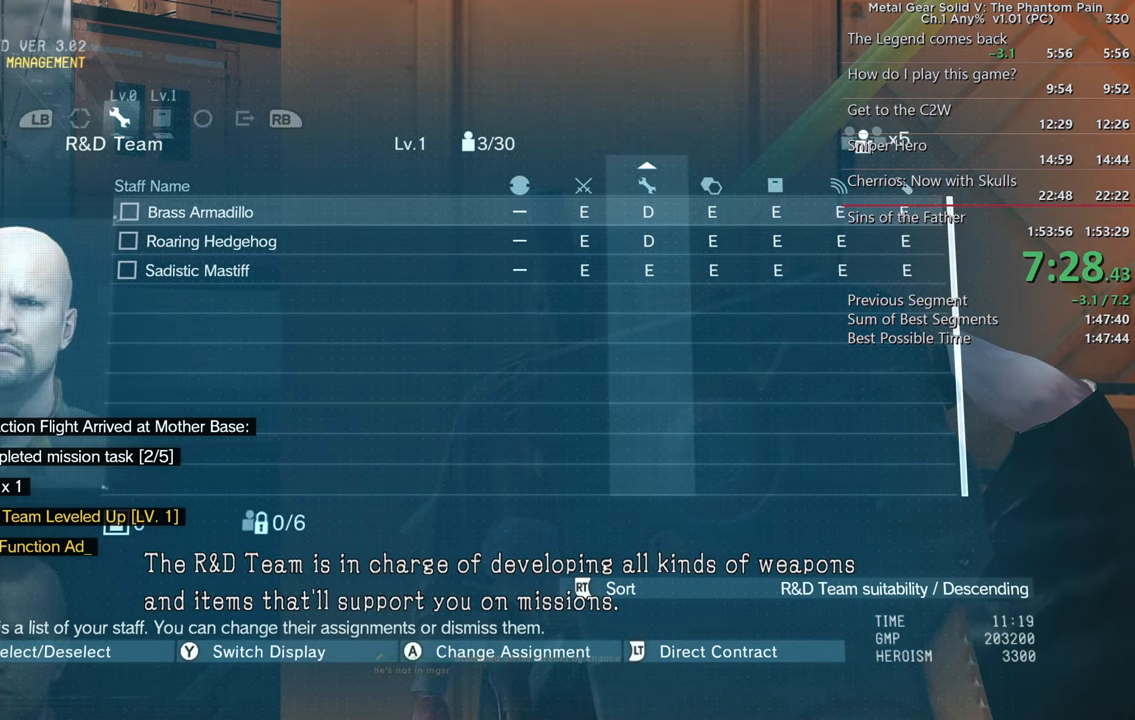
{"buttons": [], "left_stick": "center", "right_stick": "center", "events": [[134, "DPAD_UP", "down"], [200, "DPAD_UP", "up"], [367, "DPAD_DOWN", "down"], [450, "DPAD_DOWN", "up"]]}
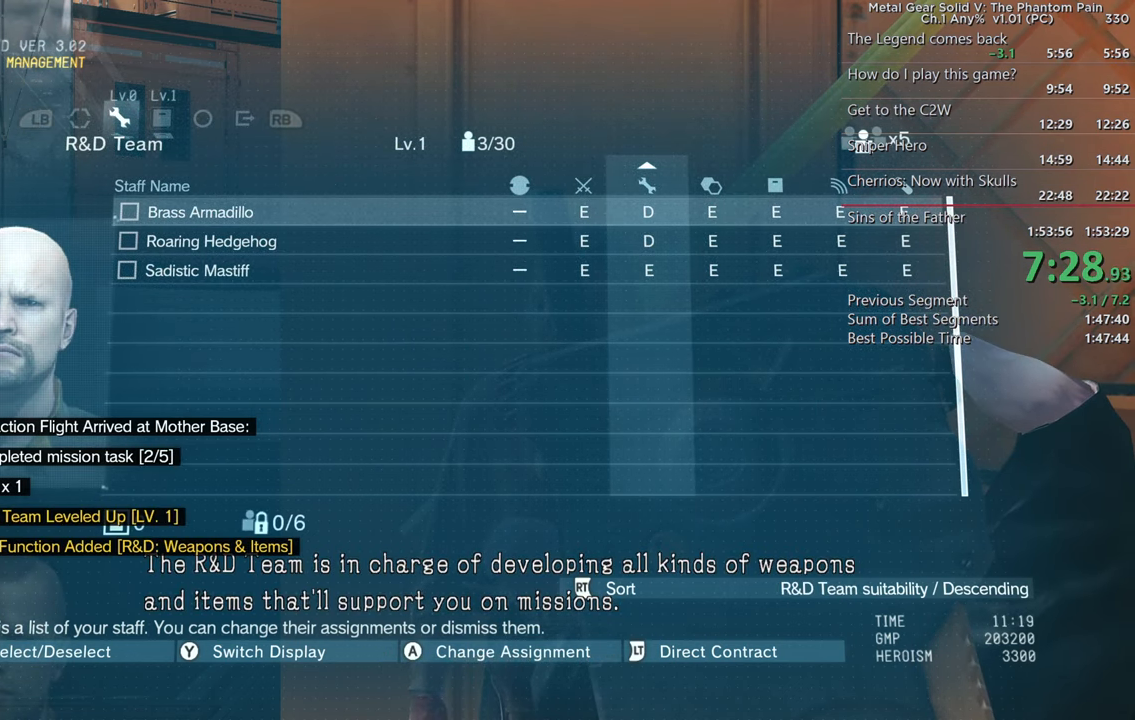
{"buttons": [], "left_stick": "center", "right_stick": "center", "events": [[100, "DPAD_UP", "down"], [167, "DPAD_UP", "up"], [317, "DPAD_DOWN", "down"], [450, "DPAD_DOWN", "up"]]}
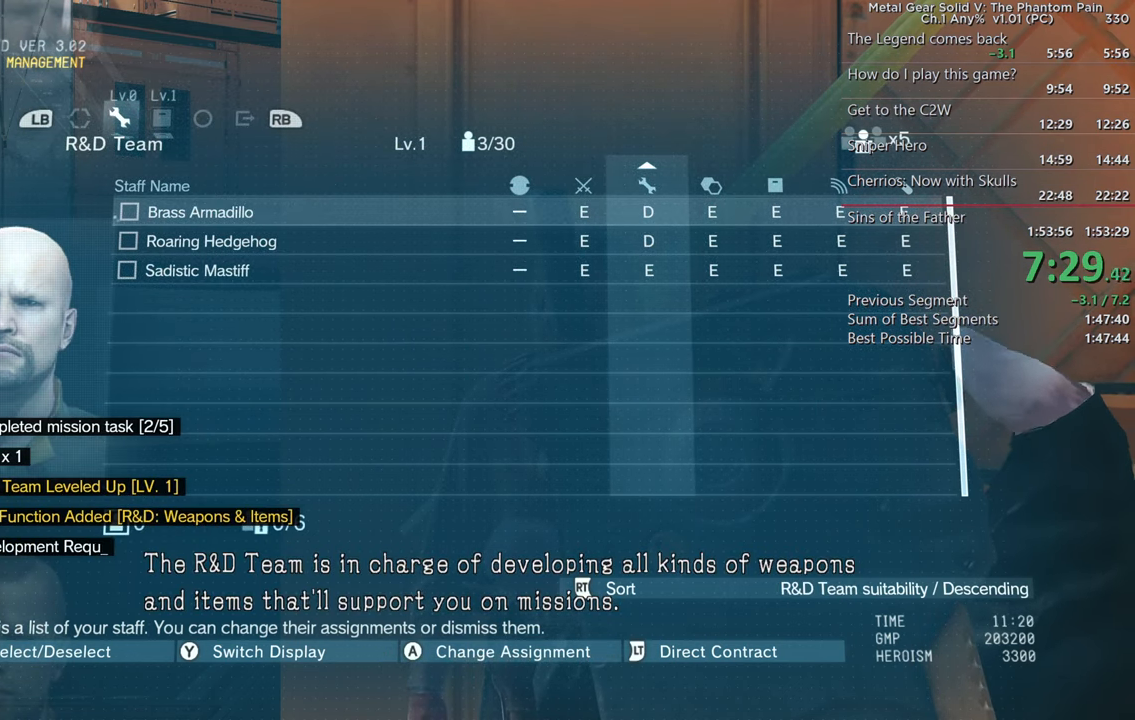
{"buttons": [], "left_stick": "center", "right_stick": "center", "events": [[84, "DPAD_UP", "down"], [167, "DPAD_UP", "up"], [350, "DPAD_DOWN", "down"], [450, "DPAD_DOWN", "up"]]}
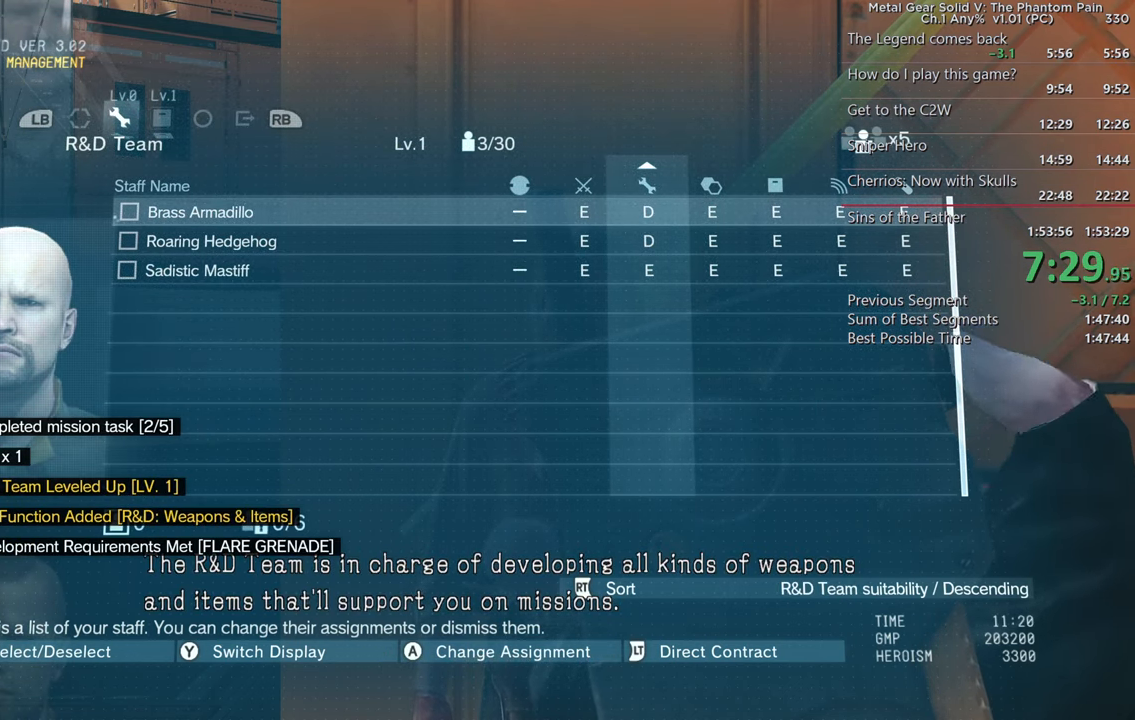
{"buttons": ["CIRCLE"], "left_stick": "center", "right_stick": "center", "events": [[184, "CIRCLE", "down"], [317, "CIRCLE", "up"], [384, "CIRCLE", "down"]]}
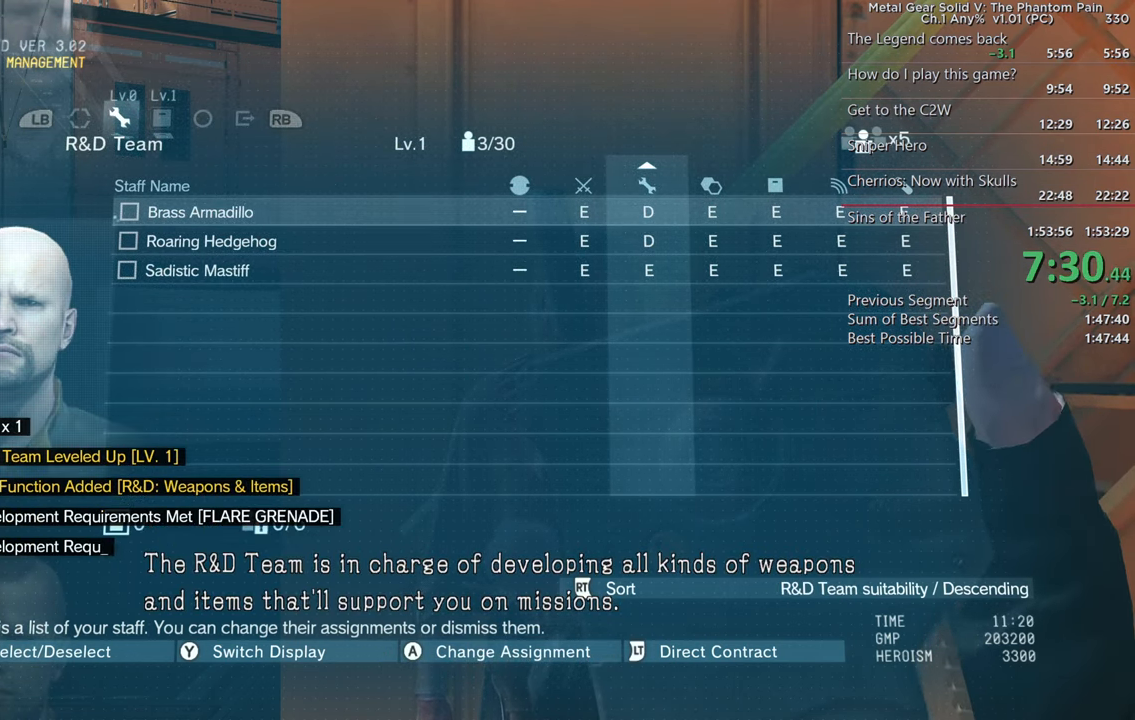
{"buttons": ["CIRCLE"], "left_stick": "center", "right_stick": "center", "events": [[17, "CIRCLE", "up"], [100, "CIRCLE", "down"], [216, "CIRCLE", "up"], [283, "CIRCLE", "down"], [383, "CIRCLE", "up"], [450, "CIRCLE", "down"]]}
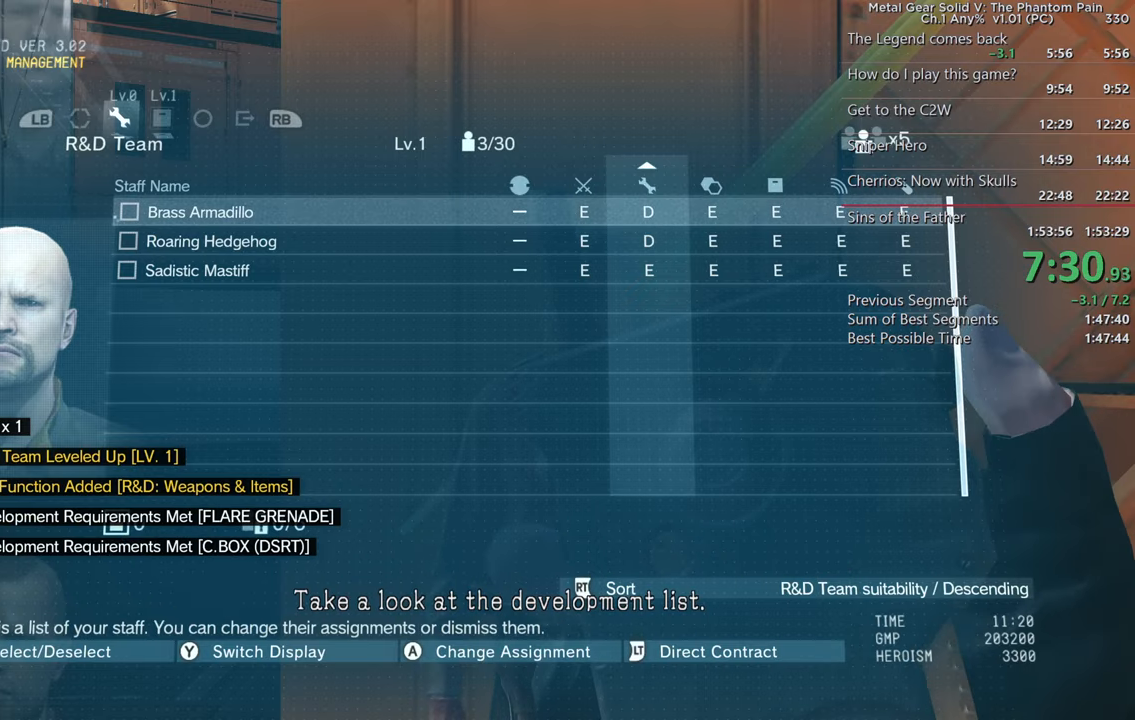
{"buttons": ["CIRCLE"], "left_stick": "center", "right_stick": "center", "events": [[83, "CIRCLE", "up"], [150, "CIRCLE", "down"], [250, "CIRCLE", "up"], [316, "CIRCLE", "down"], [433, "CIRCLE", "up"], [483, "CIRCLE", "down"]]}
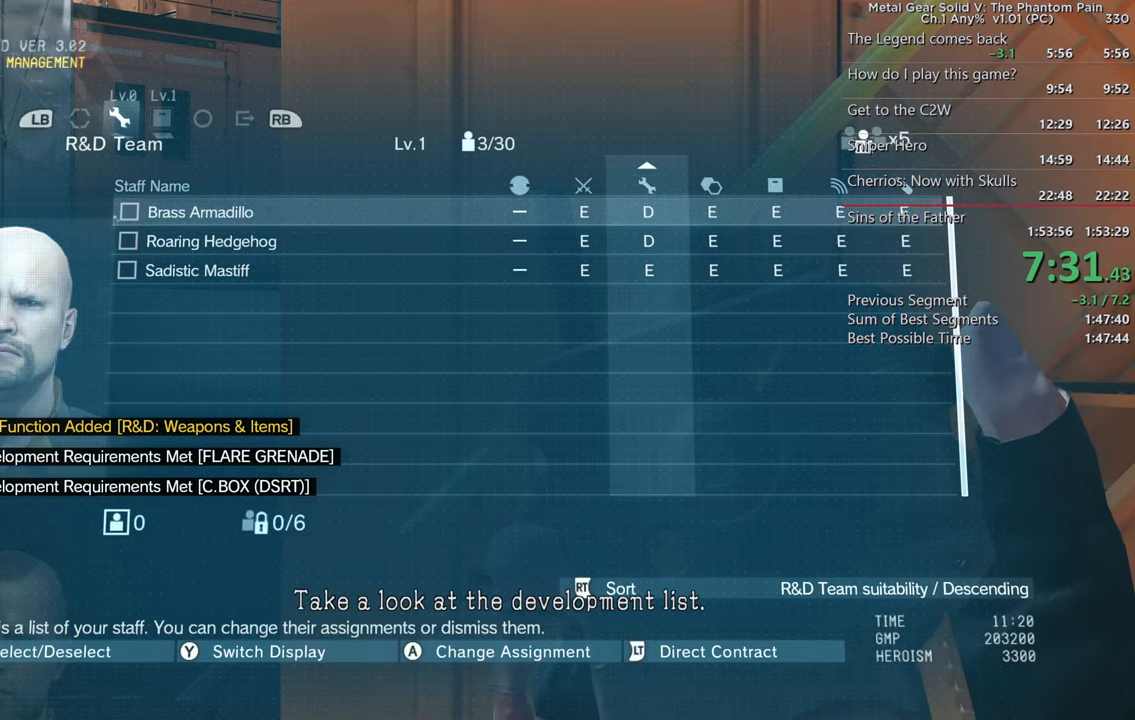
{"buttons": [], "left_stick": "center", "right_stick": "center", "events": [[116, "CIRCLE", "up"], [150, "CIRCLE", "down"], [283, "CIRCLE", "up"], [350, "CIRCLE", "down"], [483, "CIRCLE", "up"]]}
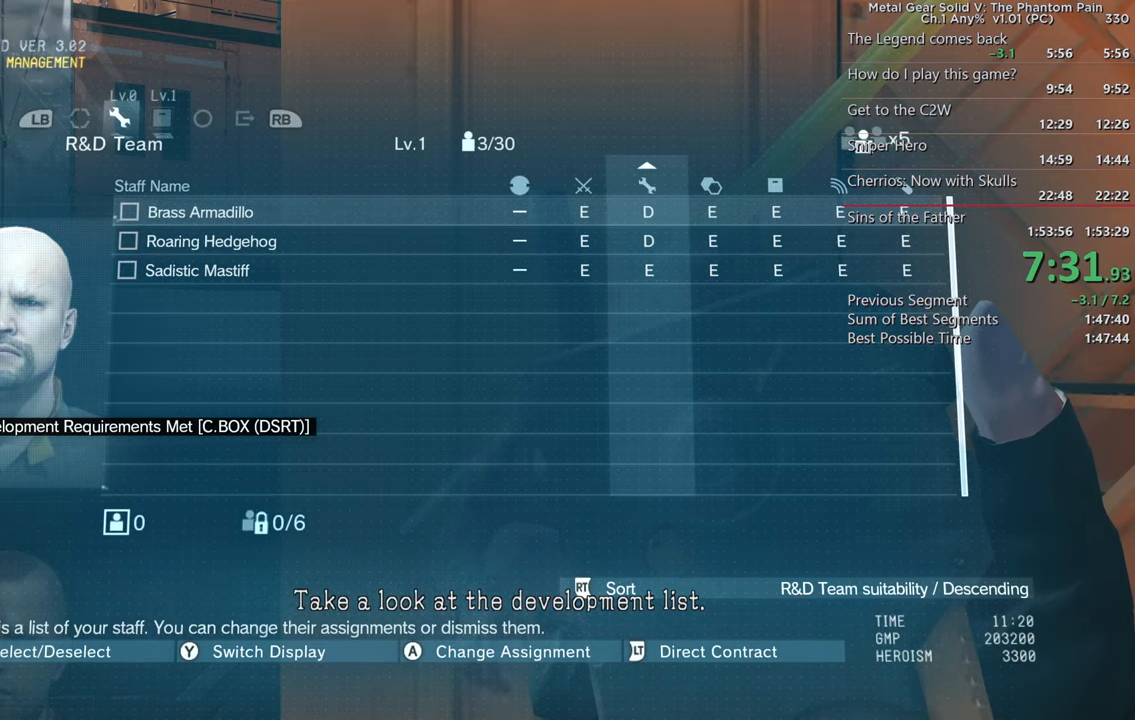
{"buttons": [], "left_stick": "center", "right_stick": "center", "events": [[33, "CIRCLE", "down"], [150, "CIRCLE", "up"], [216, "CIRCLE", "down"], [333, "CIRCLE", "up"], [383, "CIRCLE", "down"], [500, "CIRCLE", "up"]]}
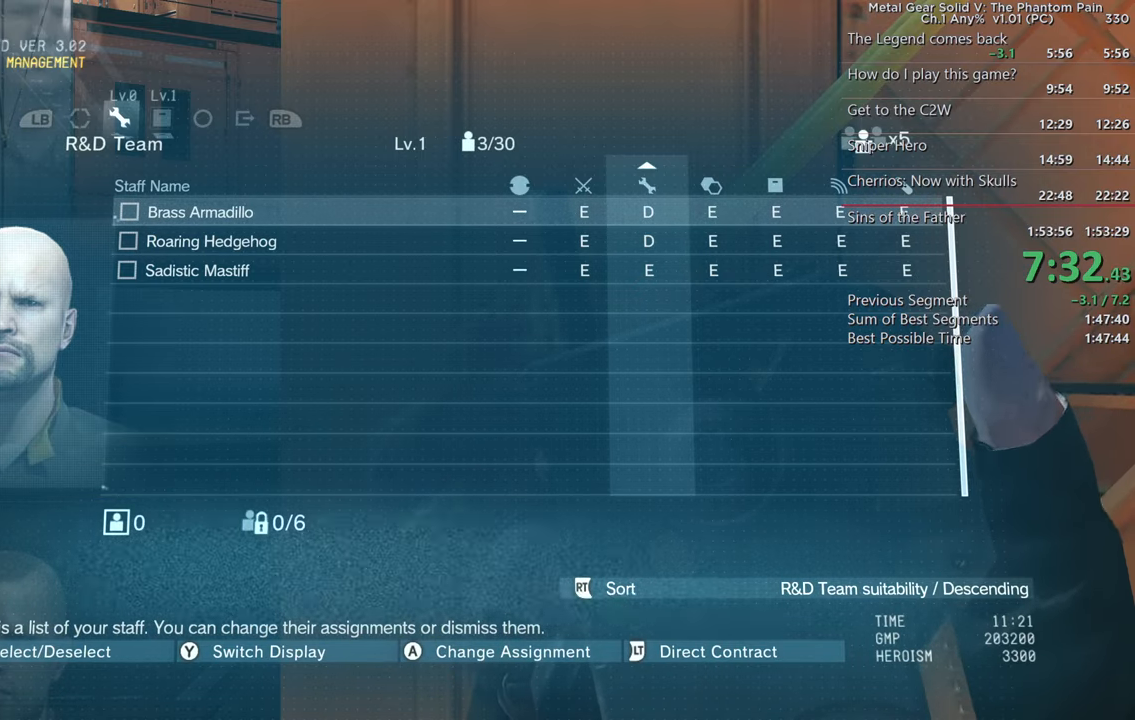
{"buttons": [], "left_stick": "center", "right_stick": "center", "events": [[50, "CIRCLE", "down"], [183, "CIRCLE", "up"], [300, "CIRCLE", "down"], [350, "CIRCLE", "up"]]}
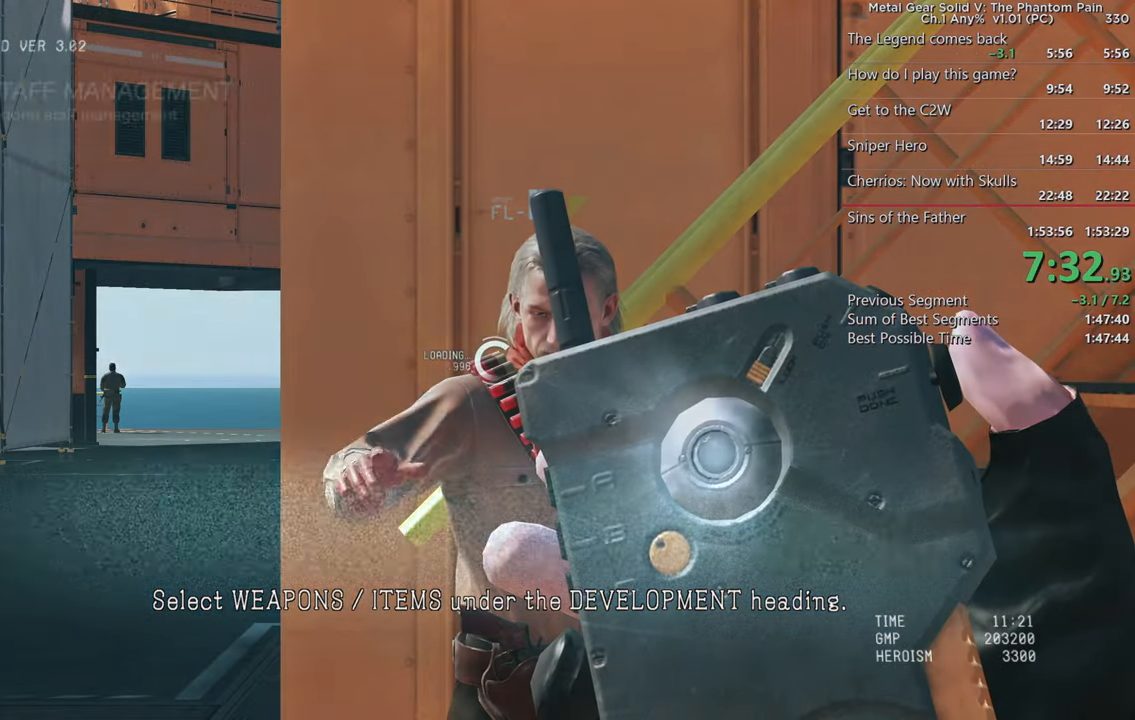
{"buttons": [], "left_stick": "center", "right_stick": "center", "events": [[233, "DPAD_UP", "down"], [316, "DPAD_UP", "up"], [400, "CROSS", "down"], [500, "CROSS", "up"]]}
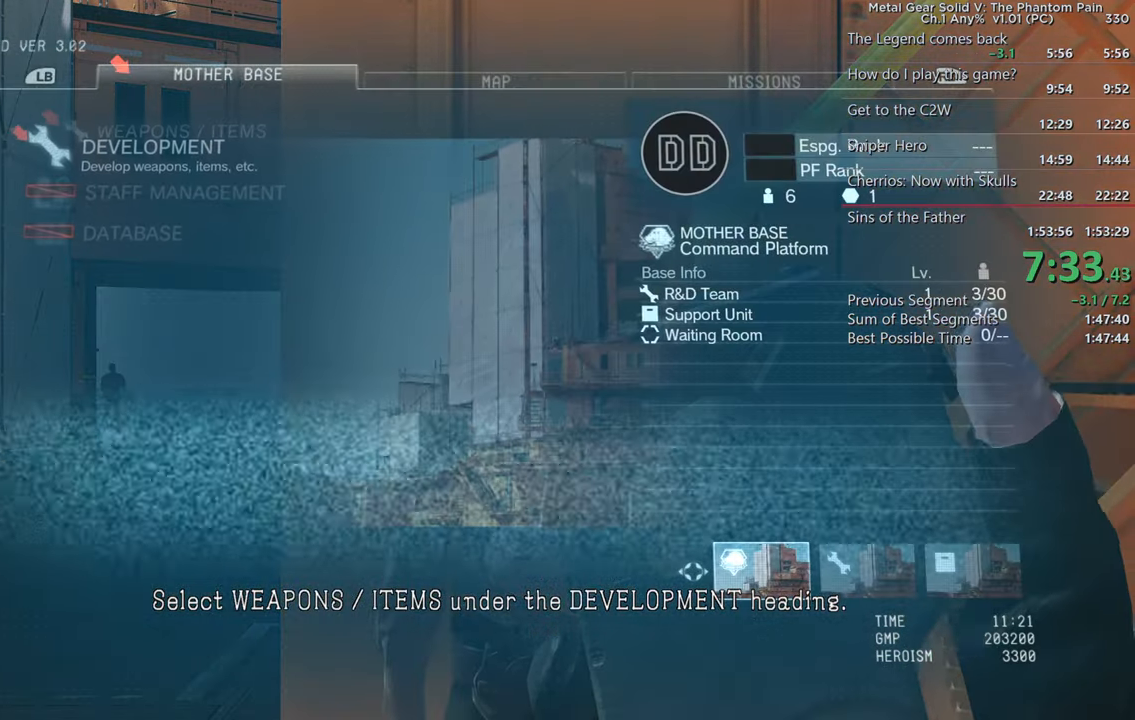
{"buttons": ["CROSS"], "left_stick": "center", "right_stick": "center", "events": [[83, "CROSS", "down"], [166, "CROSS", "up"], [266, "CROSS", "down"], [316, "CROSS", "up"], [433, "CROSS", "down"]]}
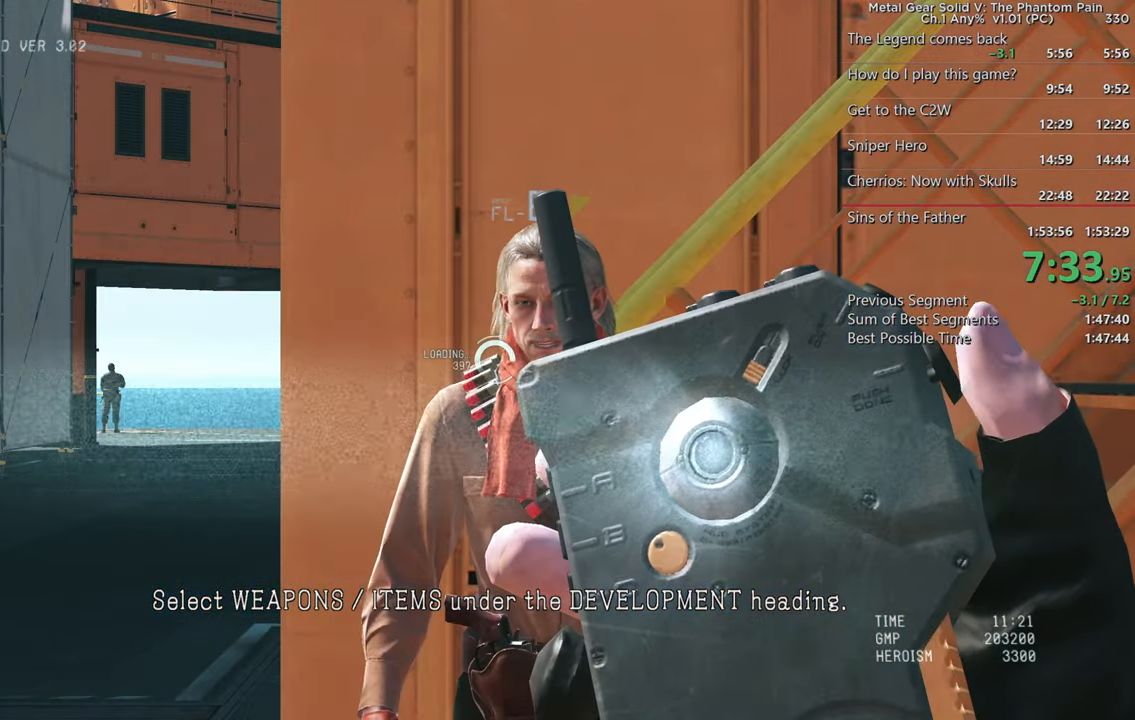
{"buttons": ["CROSS"], "left_stick": "center", "right_stick": "center", "events": [[16, "CROSS", "up"], [100, "CROSS", "down"], [200, "CROSS", "up"], [283, "CROSS", "down"], [400, "CROSS", "up"], [466, "CROSS", "down"]]}
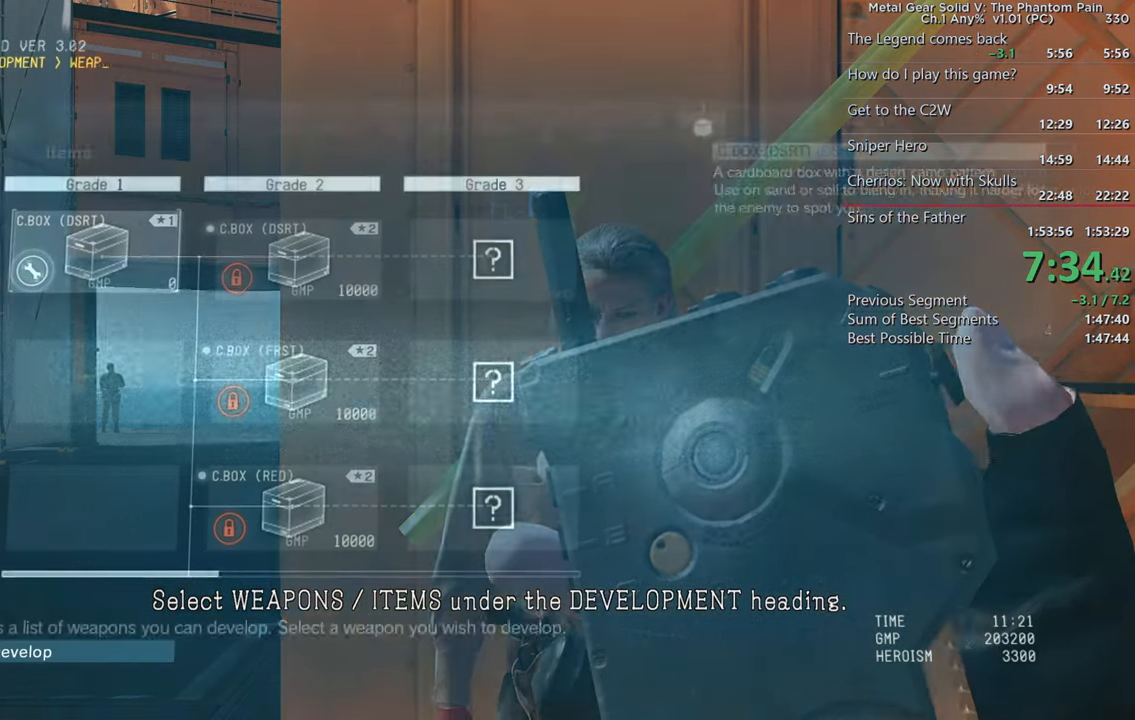
{"buttons": ["CROSS"], "left_stick": "center", "right_stick": "center", "events": [[66, "CROSS", "up"], [150, "CROSS", "down"], [233, "CROSS", "up"], [316, "CROSS", "down"], [416, "CROSS", "up"], [483, "CROSS", "down"]]}
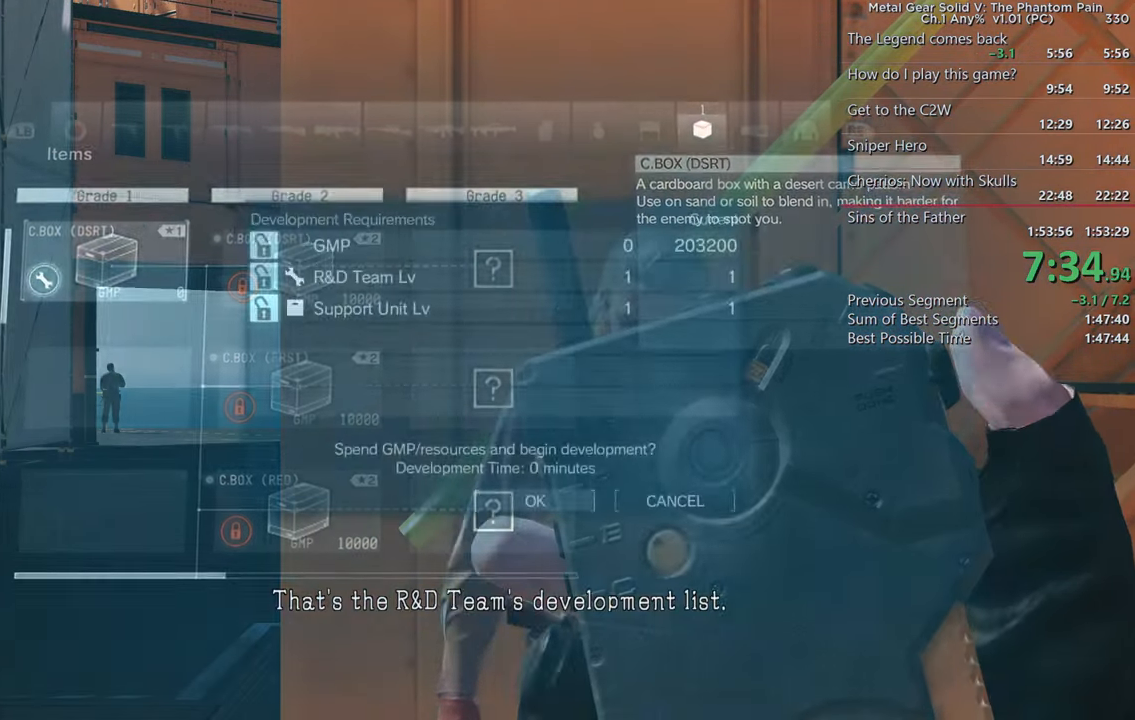
{"buttons": ["CROSS"], "left_stick": "center", "right_stick": "center", "events": [[83, "CROSS", "up"], [166, "CROSS", "down"], [266, "CROSS", "up"], [333, "CROSS", "down"], [416, "CROSS", "up"], [500, "CROSS", "down"]]}
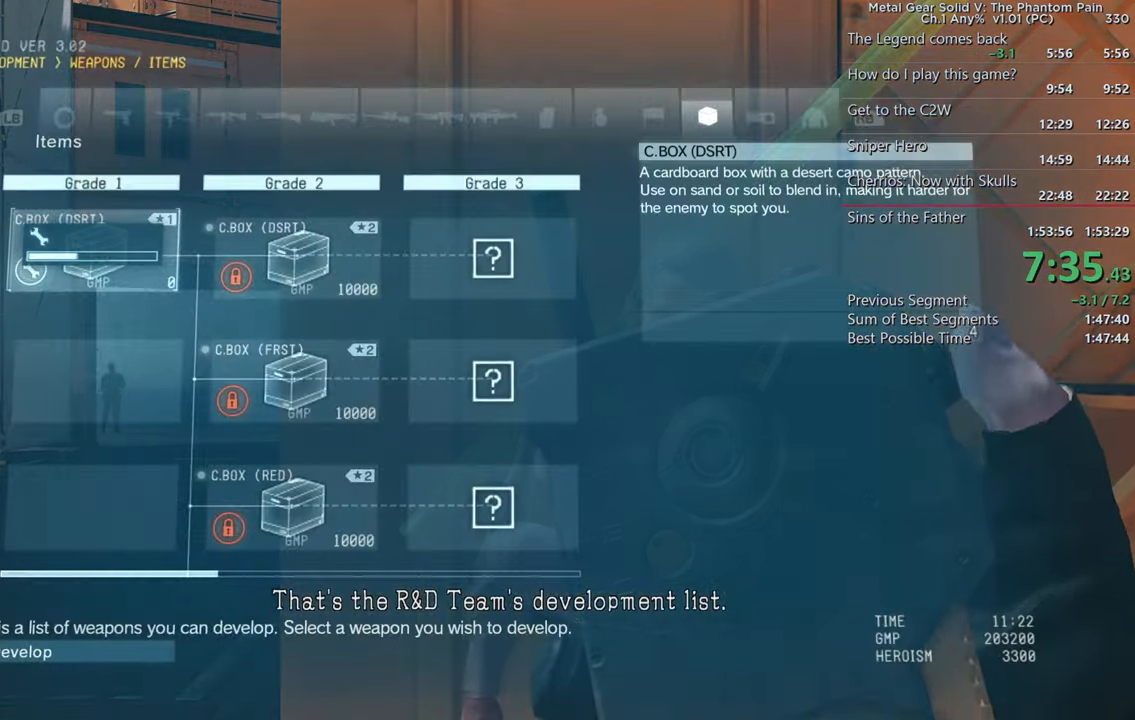
{"buttons": [], "left_stick": "center", "right_stick": "center", "events": [[100, "CROSS", "up"], [183, "CROSS", "down"], [300, "CROSS", "up"], [367, "CROSS", "down"], [467, "CROSS", "up"]]}
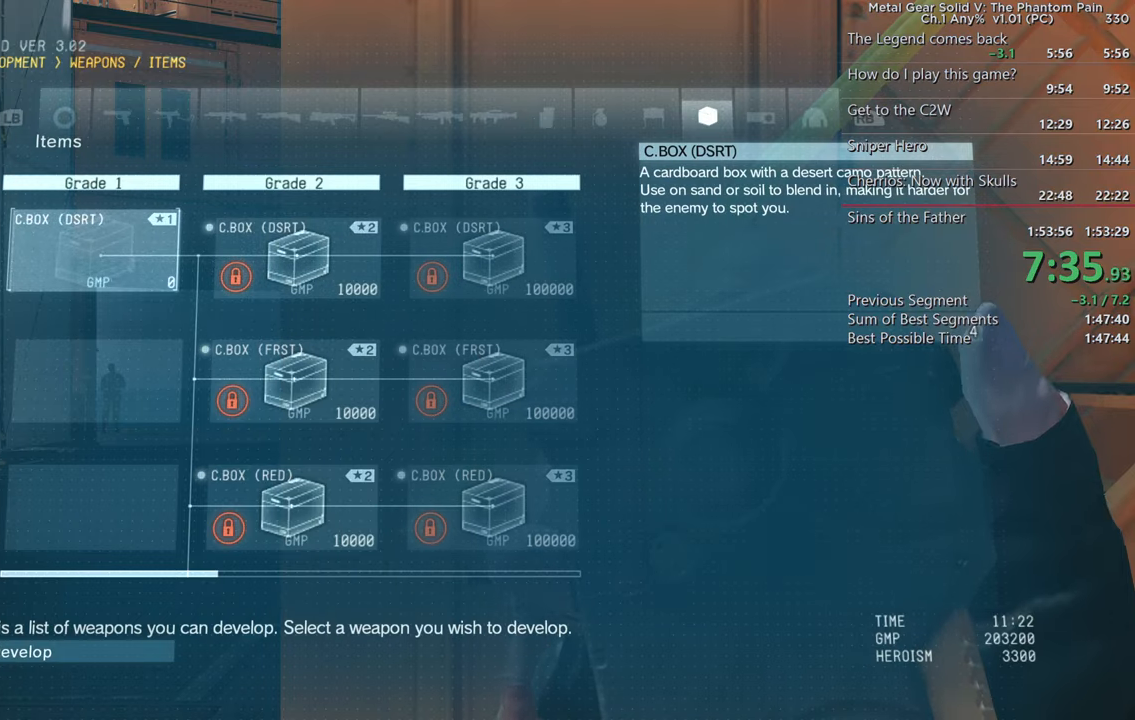
{"buttons": ["CROSS"], "left_stick": "center", "right_stick": "center", "events": [[67, "CROSS", "down"], [167, "CROSS", "up"], [233, "CROSS", "down"], [350, "CROSS", "up"], [433, "CROSS", "down"]]}
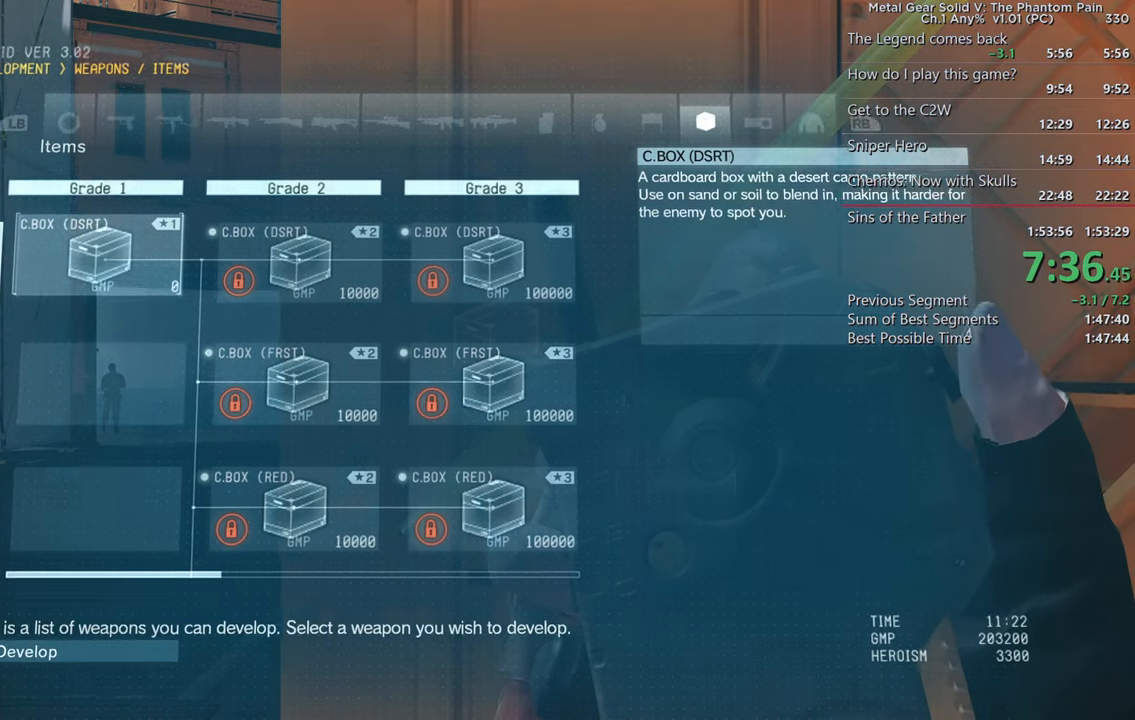
{"buttons": ["CROSS"], "left_stick": "center", "right_stick": "center", "events": [[33, "CROSS", "up"], [117, "CROSS", "down"], [200, "CROSS", "up"], [283, "CROSS", "down"], [383, "CROSS", "up"], [483, "CROSS", "down"]]}
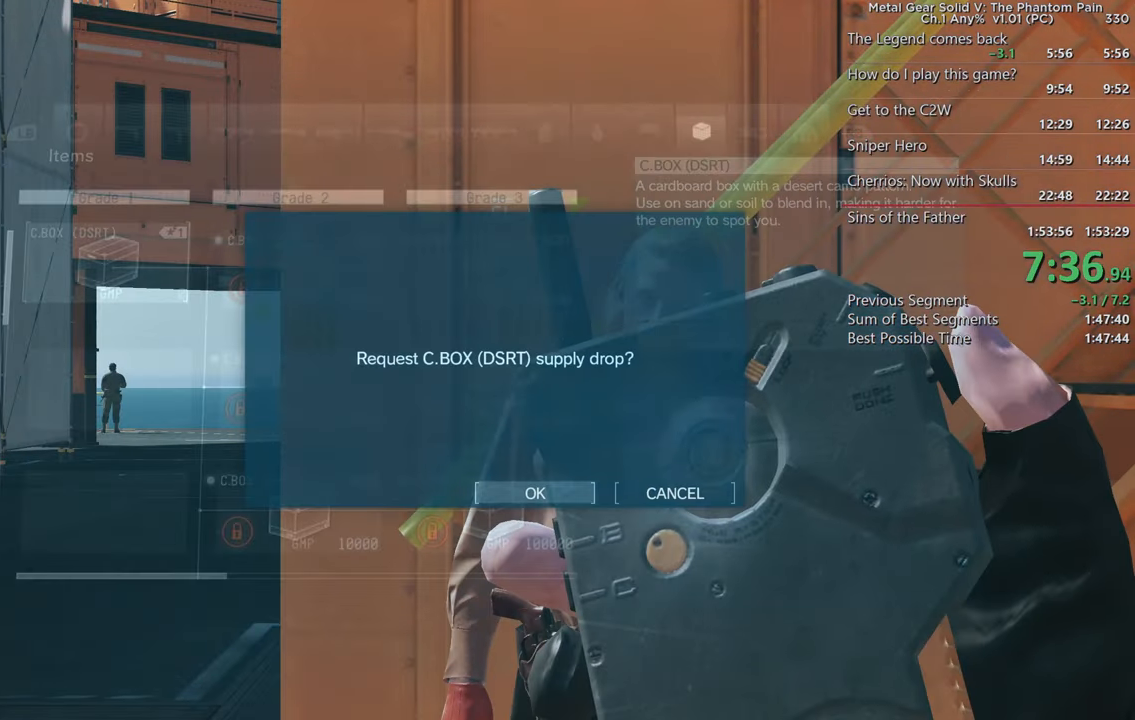
{"buttons": [], "left_stick": "center", "right_stick": "center", "events": [[83, "CROSS", "up"], [150, "CROSS", "down"], [250, "CROSS", "up"], [333, "CROSS", "down"], [433, "CROSS", "up"]]}
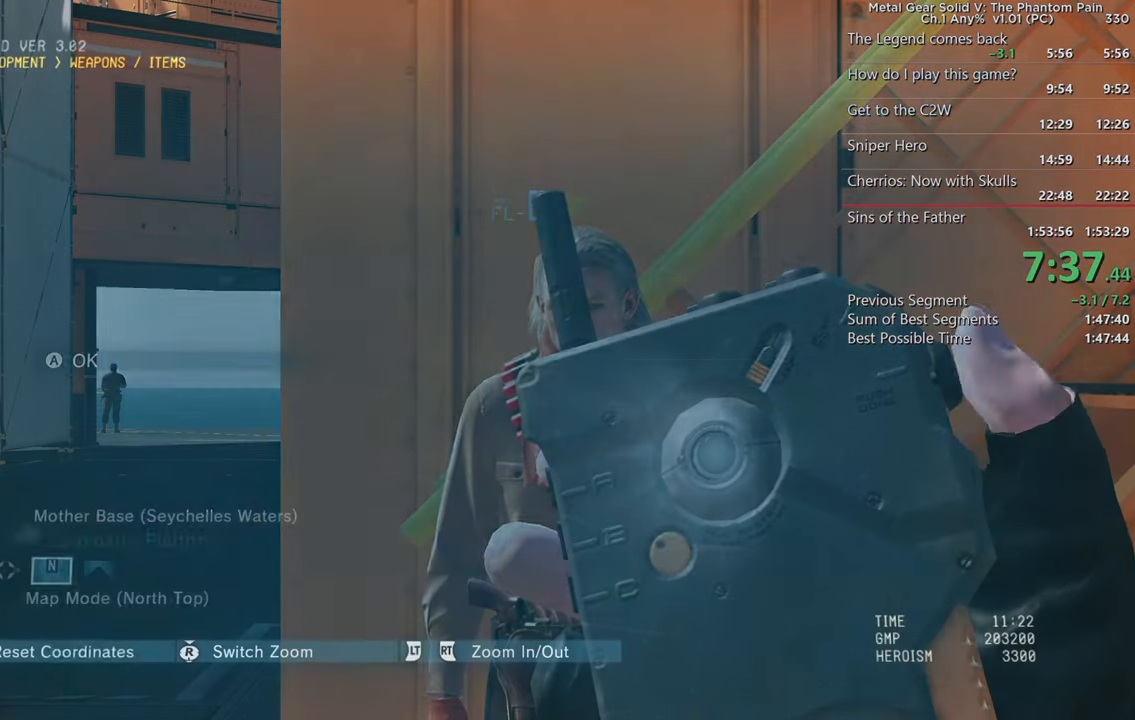
{"buttons": ["CROSS"], "left_stick": "center", "right_stick": "center", "events": [[33, "CROSS", "down"], [133, "CROSS", "up"], [217, "CROSS", "down"], [317, "CROSS", "up"], [400, "CROSS", "down"]]}
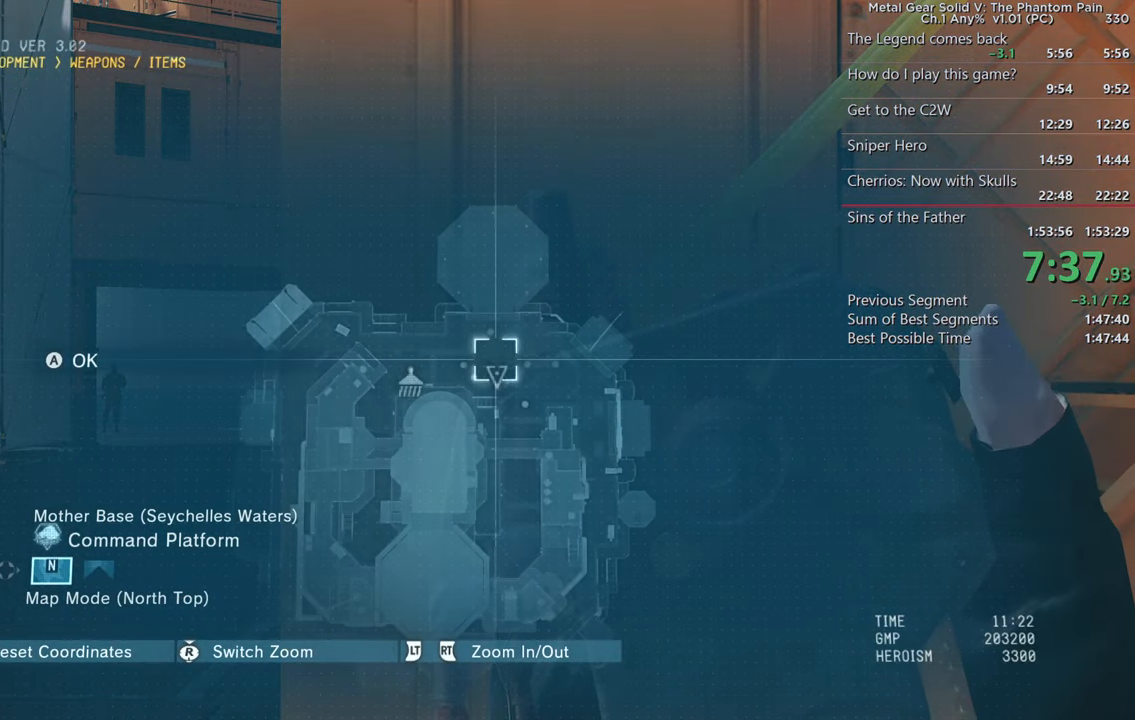
{"buttons": [], "left_stick": "center", "right_stick": "center", "events": [[17, "CROSS", "up"], [83, "CROSS", "down"], [183, "CROSS", "up"], [250, "CROSS", "down"], [367, "CROSS", "up"]]}
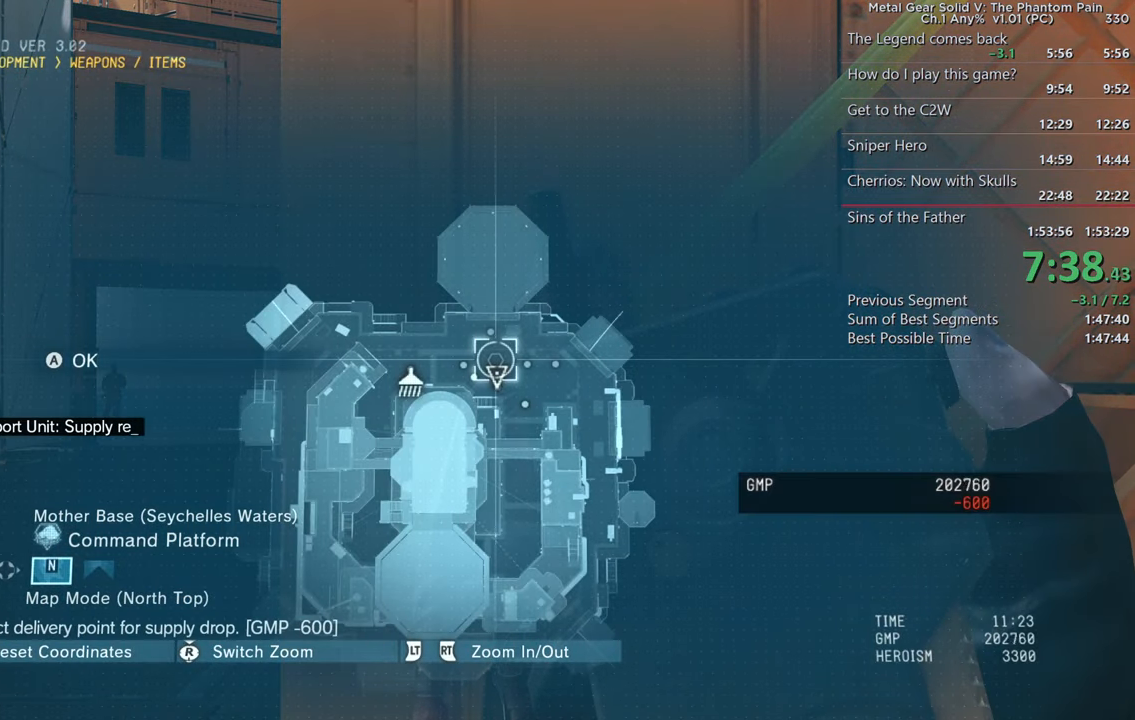
{"buttons": [], "left_stick": "center", "right_stick": "center", "events": []}
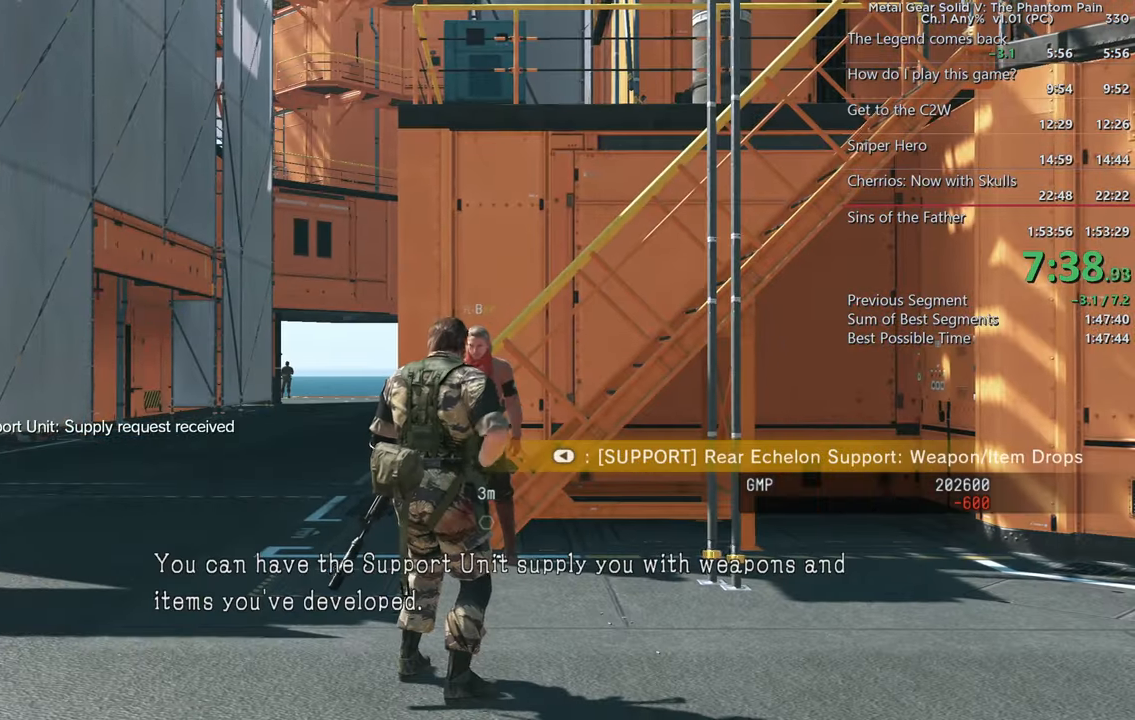
{"buttons": [], "left_stick": "right", "right_stick": "right", "events": [[167, "right_stick", "right"], [250, "left_stick", "down"], [483, "left_stick", "right"]]}
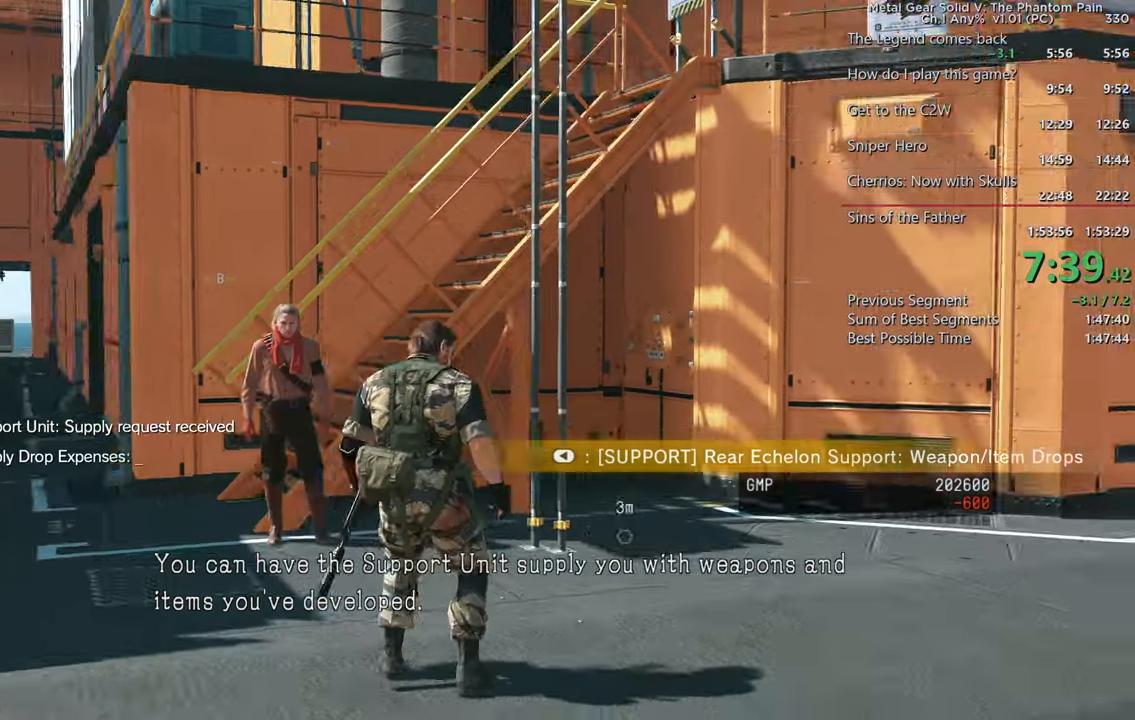
{"buttons": ["L3"], "left_stick": "up-right", "right_stick": "center", "events": [[83, "left_stick", "up-right"], [383, "L3", "down"], [400, "right_stick", "center"]]}
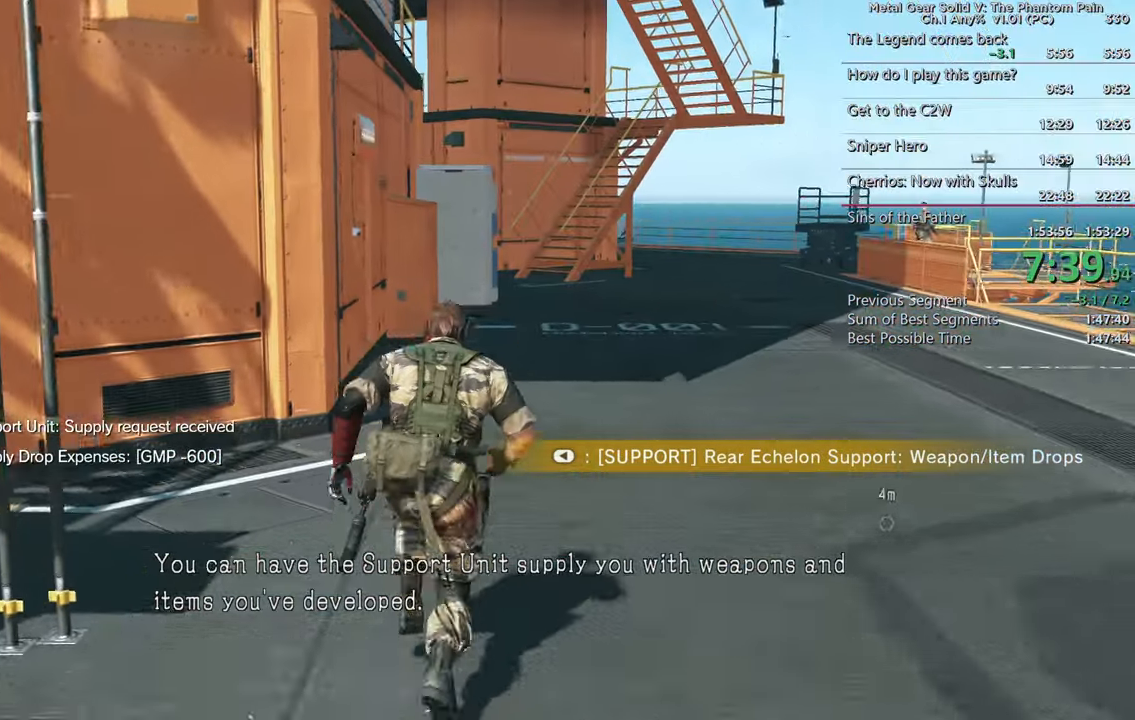
{"buttons": ["L1"], "left_stick": "up-right", "right_stick": "left", "events": [[17, "L3", "up"], [50, "left_stick", "up"], [400, "left_stick", "up-right"], [400, "right_stick", "left"], [483, "L1", "down"]]}
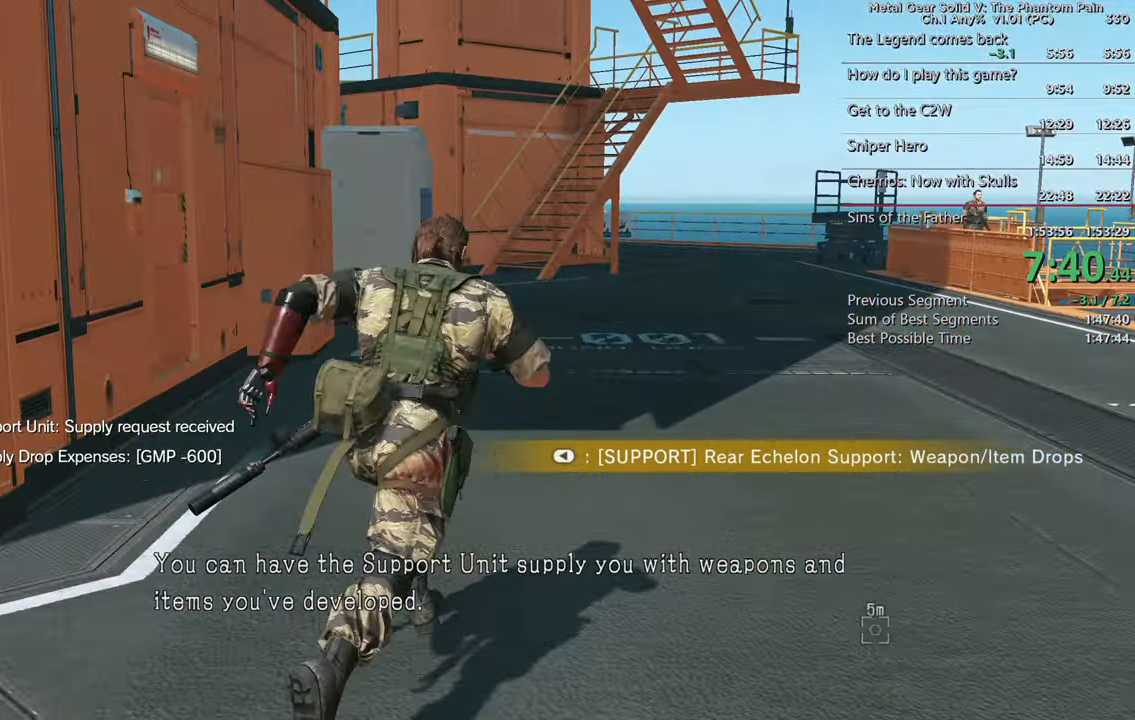
{"buttons": ["DPAD_LEFT"], "left_stick": "up-right", "right_stick": "left"}
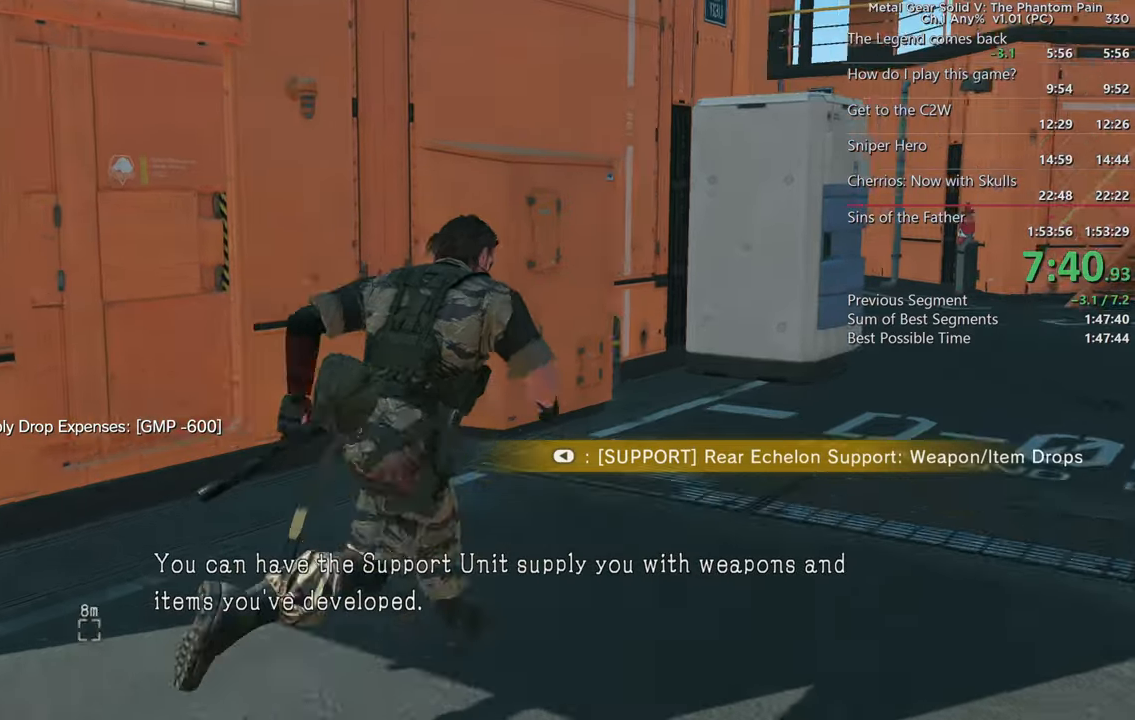
{"buttons": [], "left_stick": "up-right", "right_stick": "left", "events": [[17, "DPAD_LEFT", "up"]]}
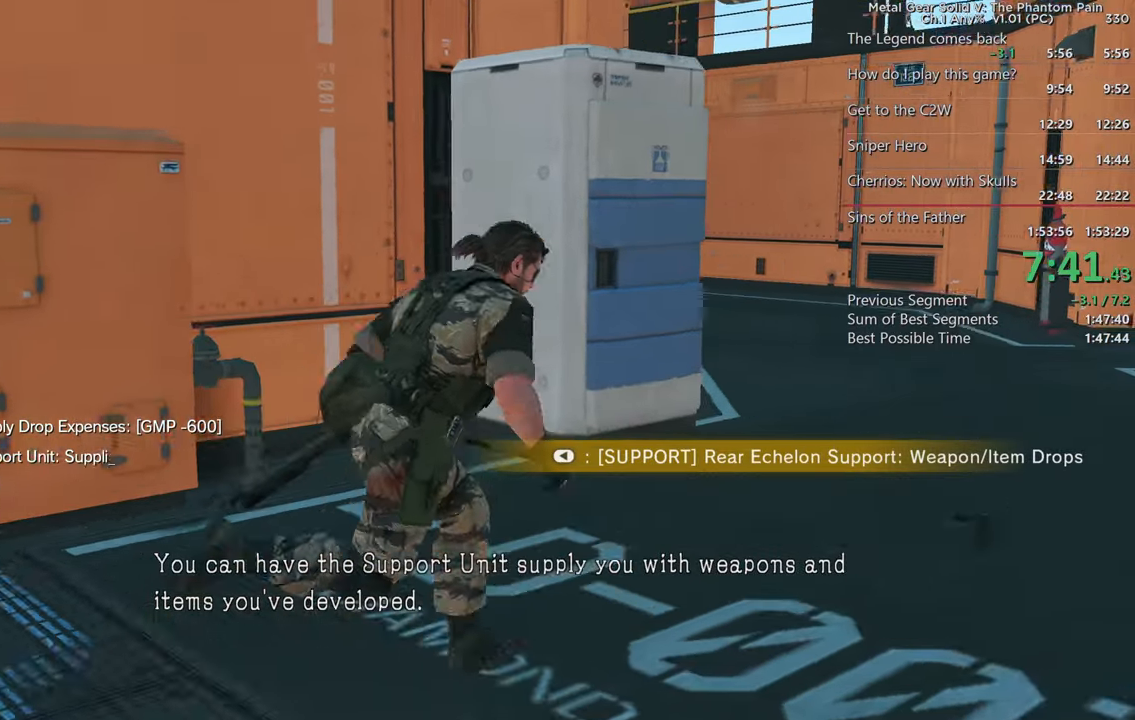
{"buttons": [], "left_stick": "center", "right_stick": "left", "events": [[217, "left_stick", "up"], [317, "TRIANGLE", "down"], [334, "left_stick", "center"], [467, "TRIANGLE", "up"]]}
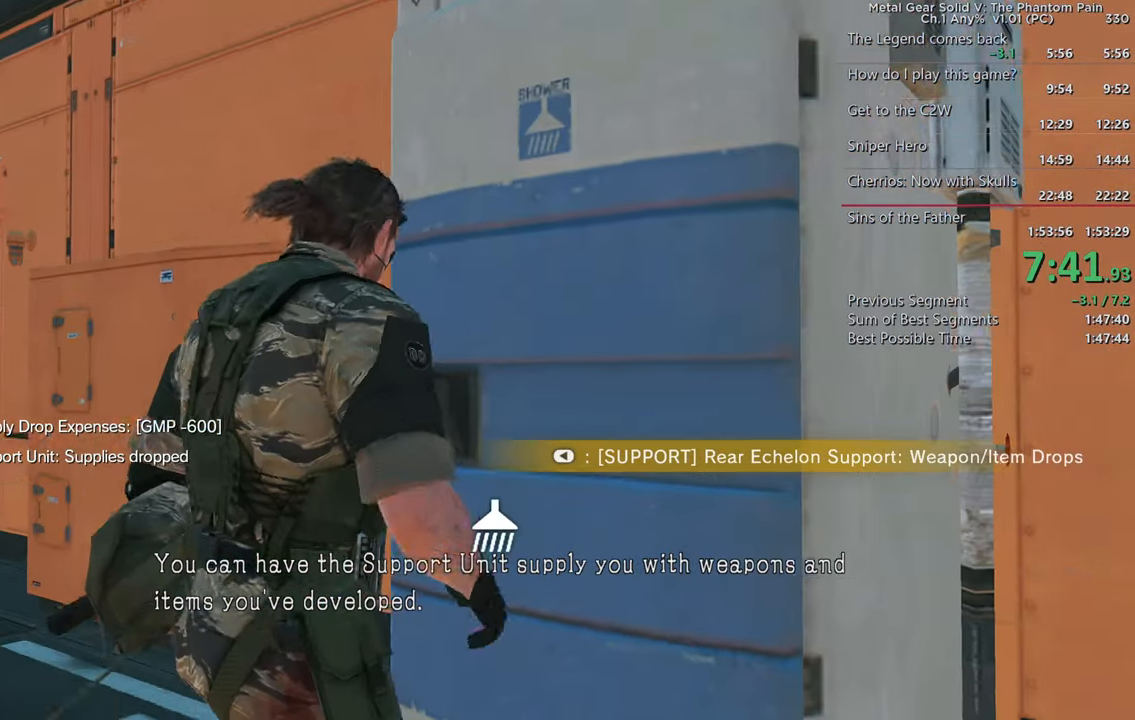
{"buttons": [], "left_stick": "center", "right_stick": "center", "events": [[84, "TRIANGLE", "down"], [150, "right_stick", "center"], [167, "TRIANGLE", "up"]]}